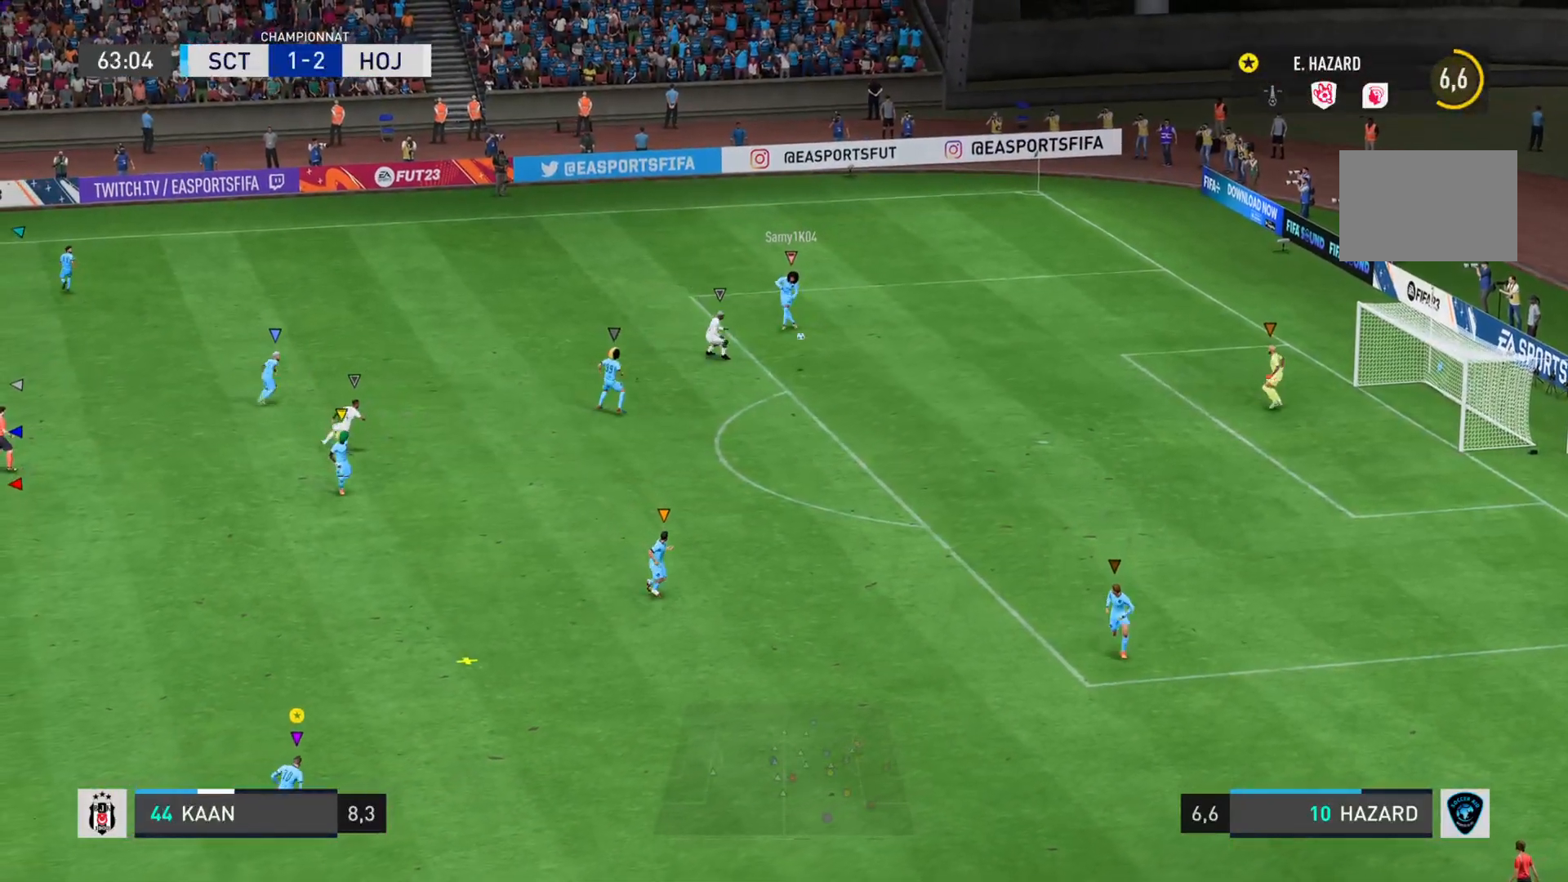
Gameplay with a controller (PlayStation layout); each line is a JSON object with the inputs held at the frame after it. "events" lists button and stick changes between this image and that frame as [ms after this image, input, new state], when the widget could be followed in between. Not read: L3 R3.
{"buttons": ["L2"], "left_stick": "left", "right_stick": "center", "events": [[234, "left_stick", "down-right"], [367, "left_stick", "down"], [501, "left_stick", "left"]]}
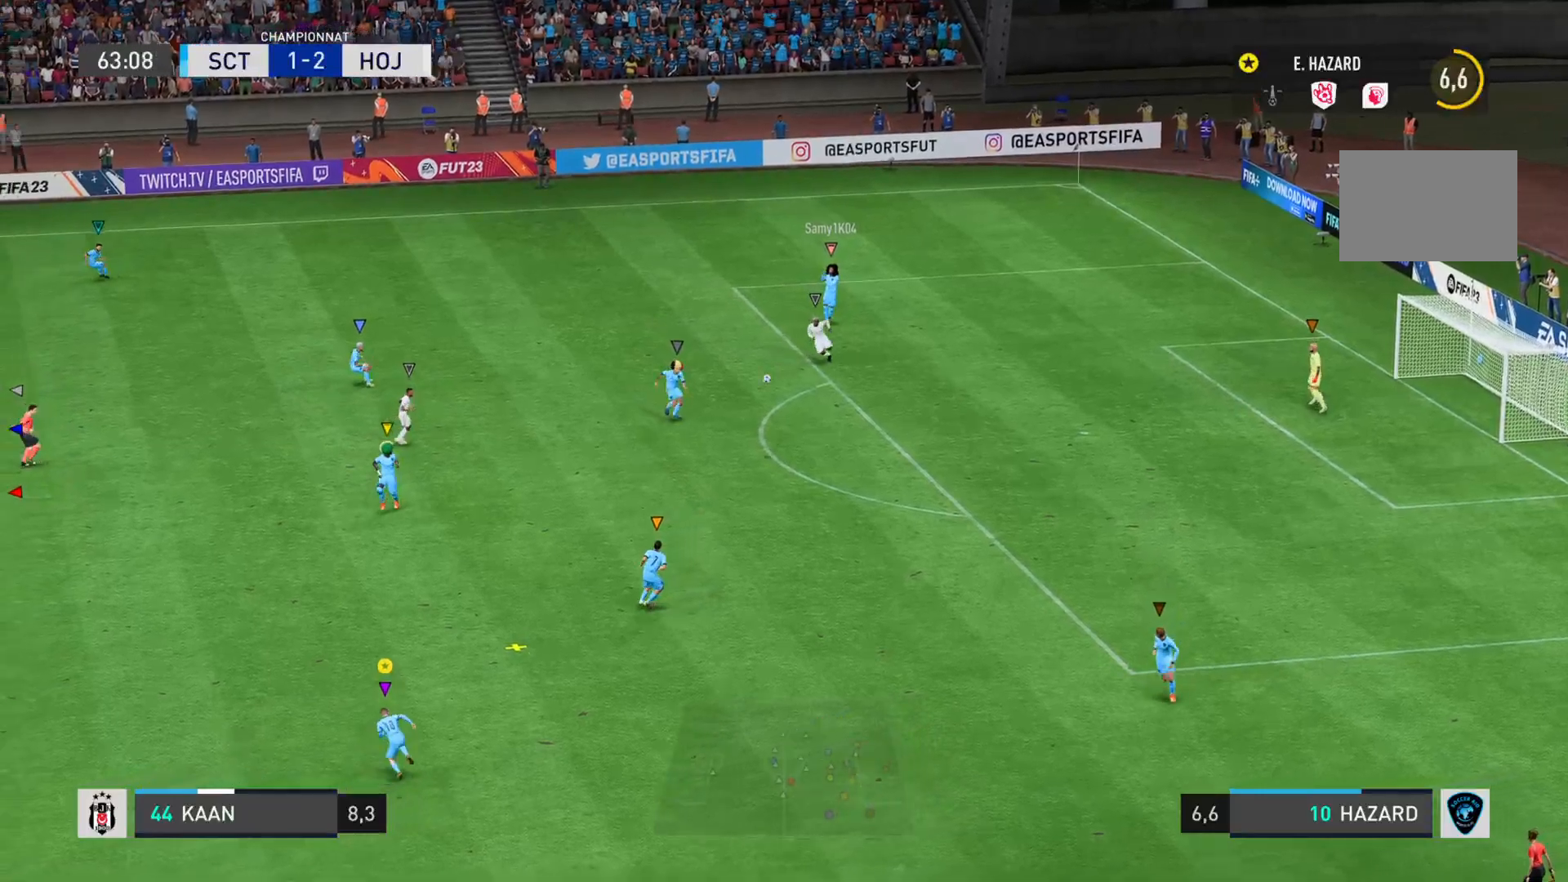
{"buttons": [], "left_stick": "left", "right_stick": "center", "events": [[66, "L2", "up"], [233, "R2", "down"], [383, "R2", "up"]]}
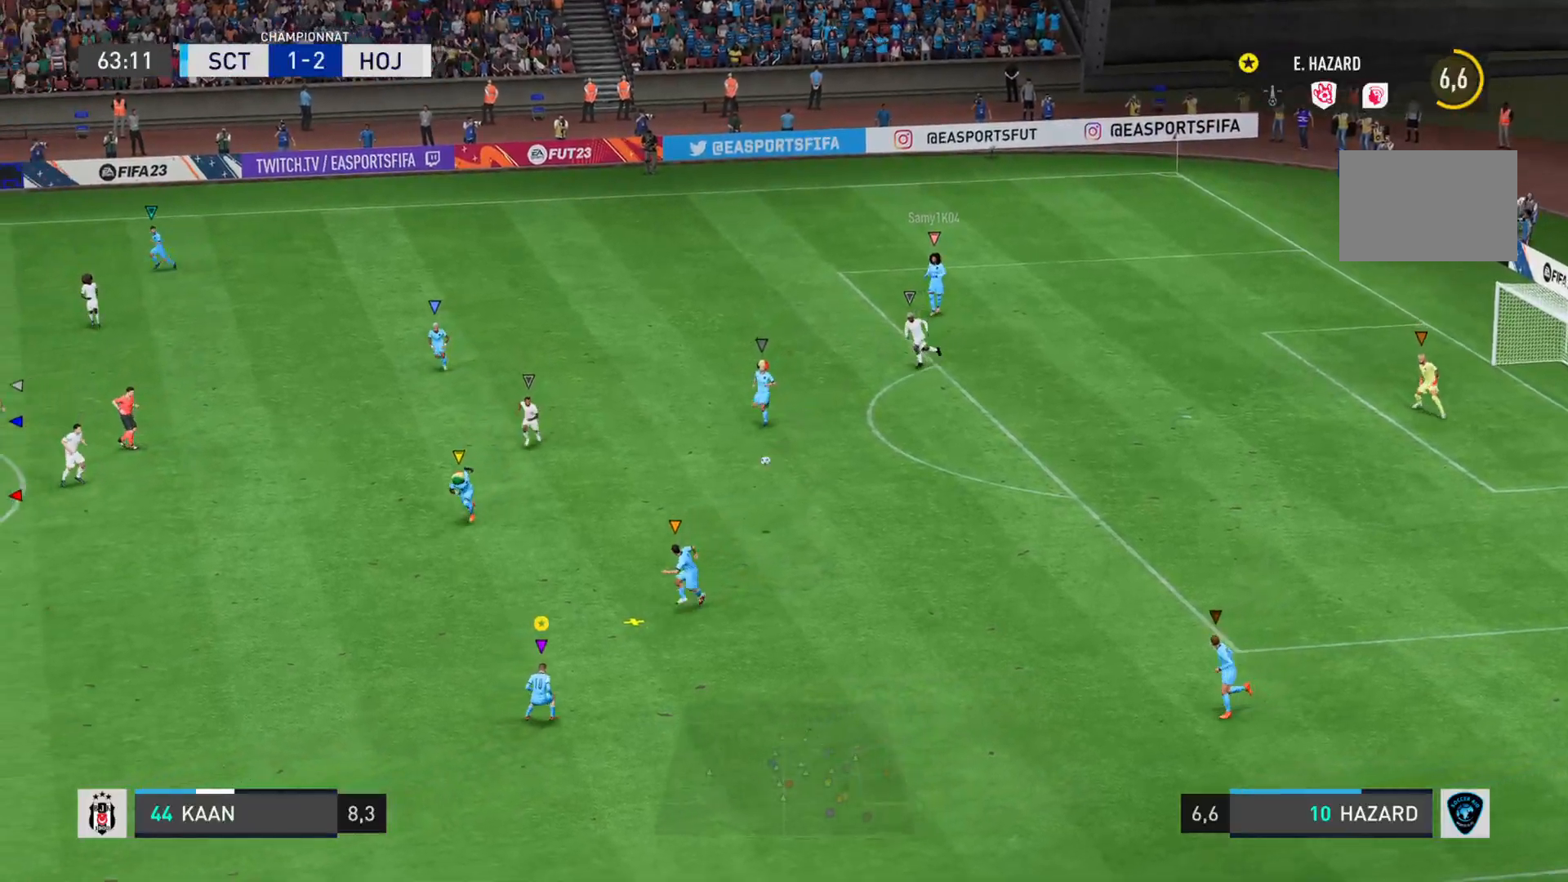
{"buttons": [], "left_stick": "down-left", "right_stick": "center", "events": [[150, "left_stick", "down-left"]]}
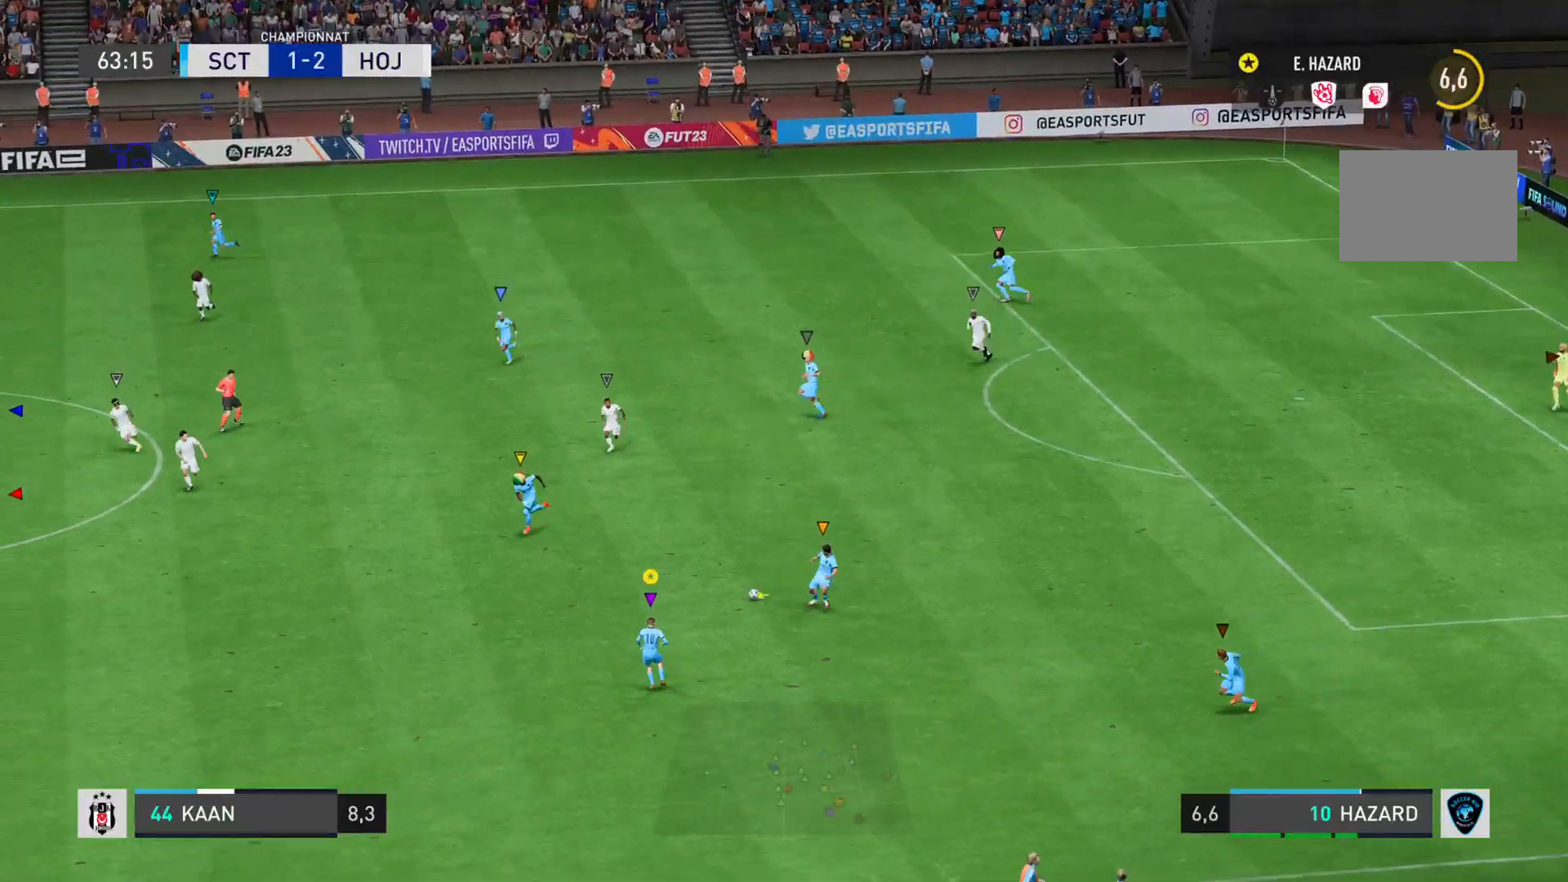
{"buttons": [], "left_stick": "down-left", "right_stick": "center", "events": []}
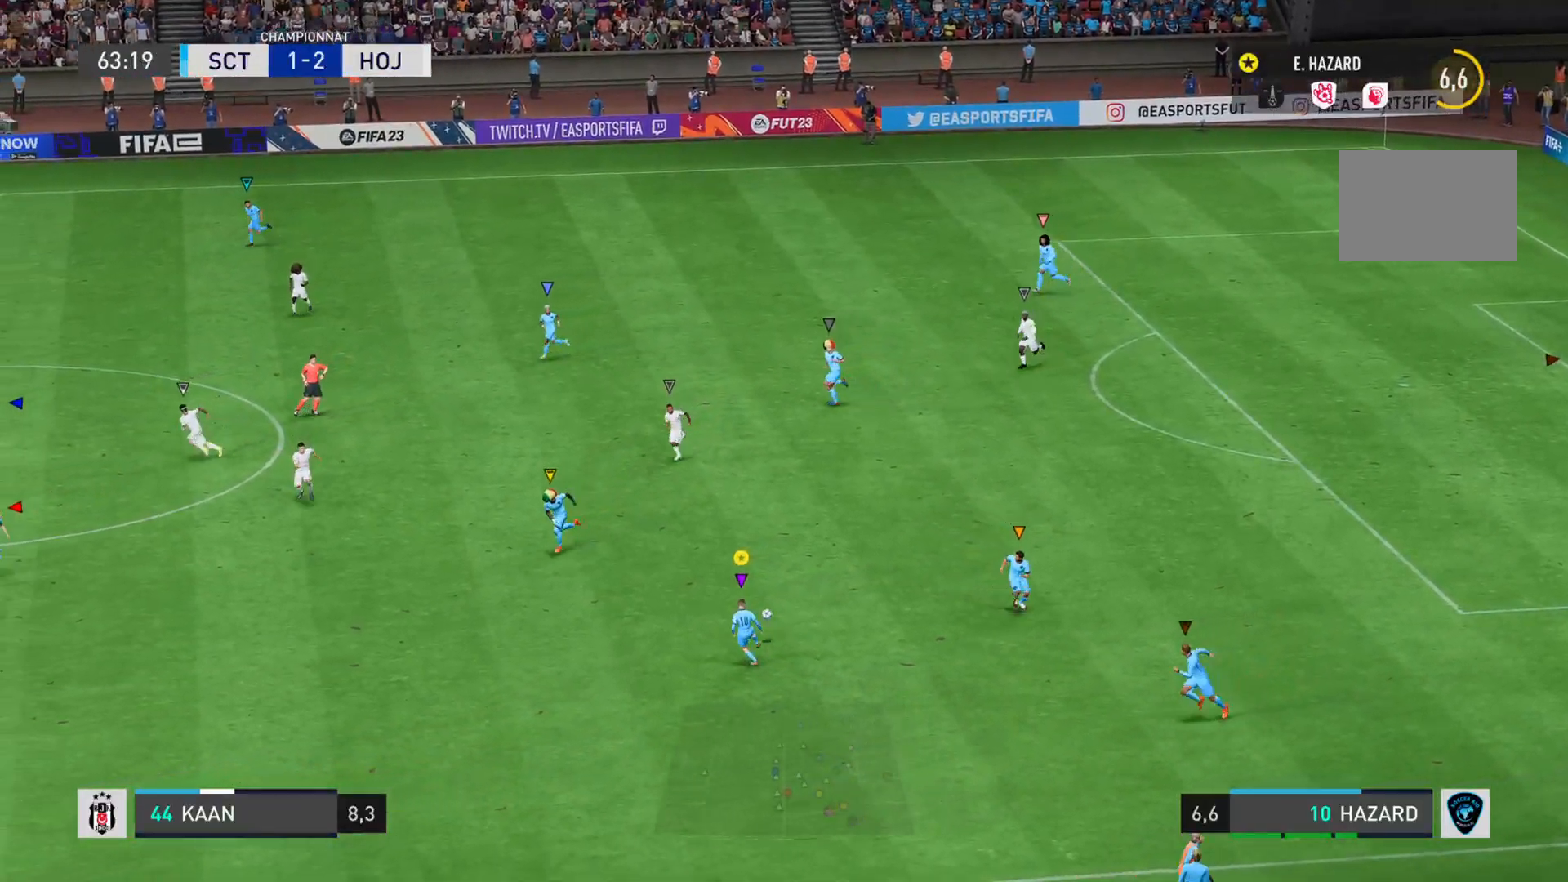
{"buttons": [], "left_stick": "down-left", "right_stick": "center", "events": []}
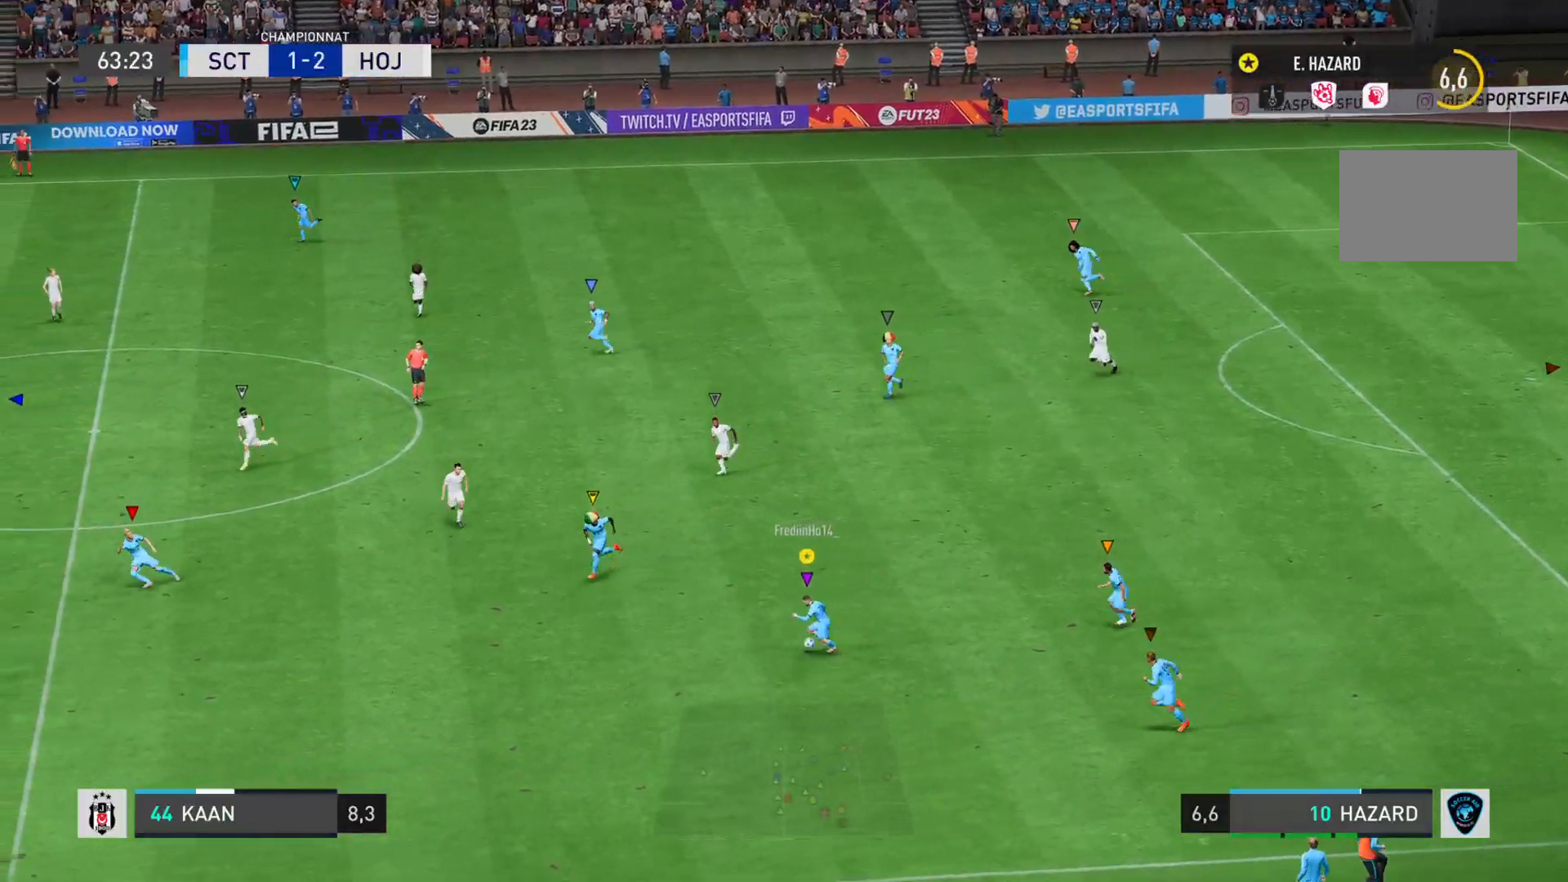
{"buttons": [], "left_stick": "down-left", "right_stick": "center", "events": []}
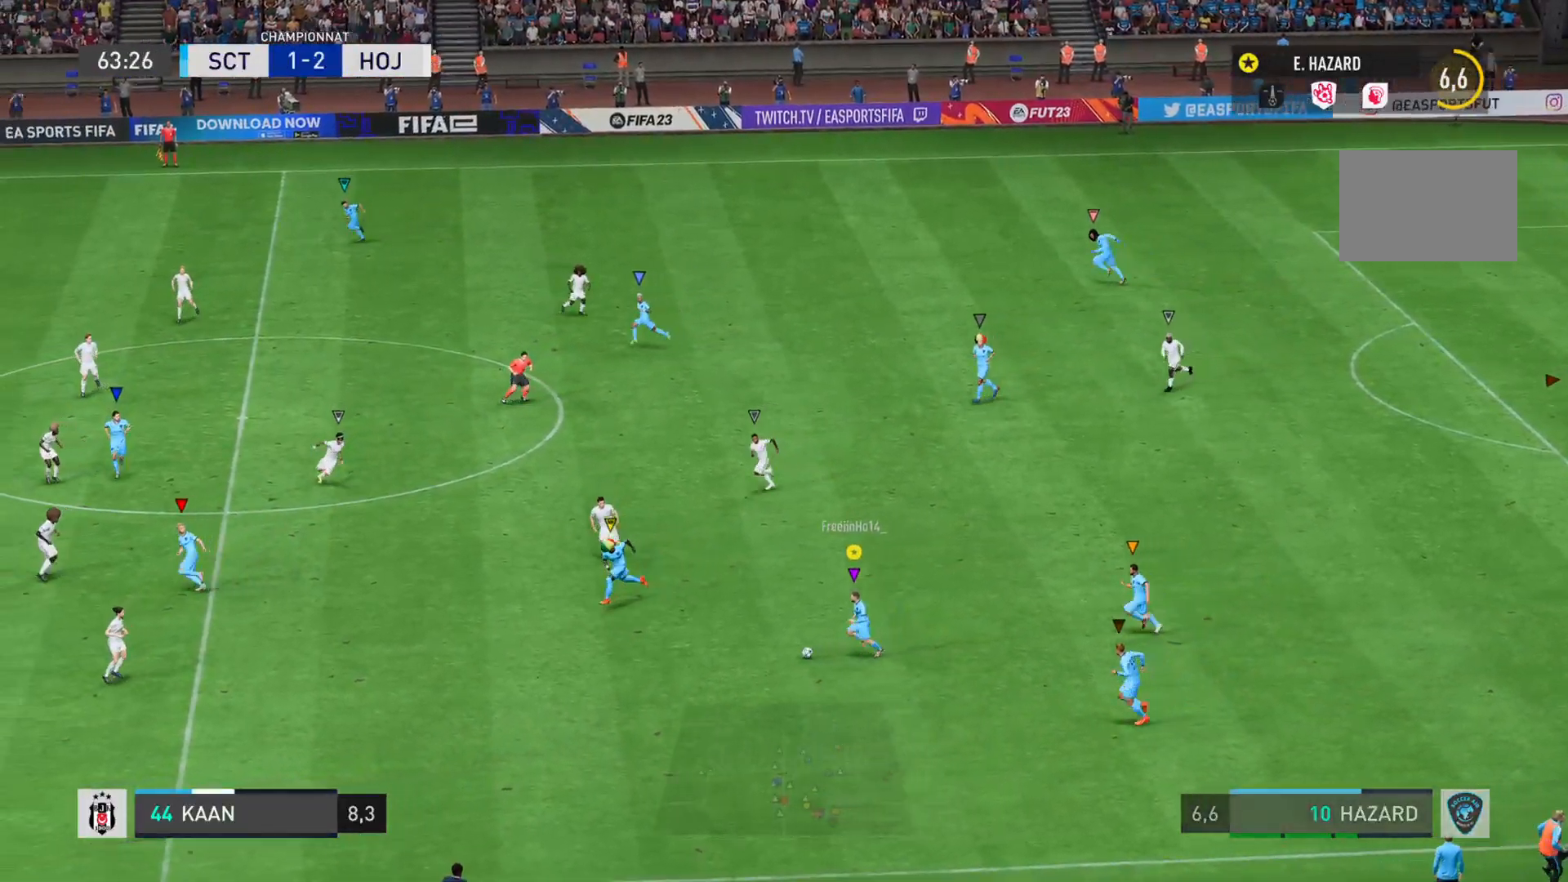
{"buttons": [], "left_stick": "down", "right_stick": "center", "events": [[200, "TRIANGLE", "down"], [200, "left_stick", "down"], [367, "TRIANGLE", "up"]]}
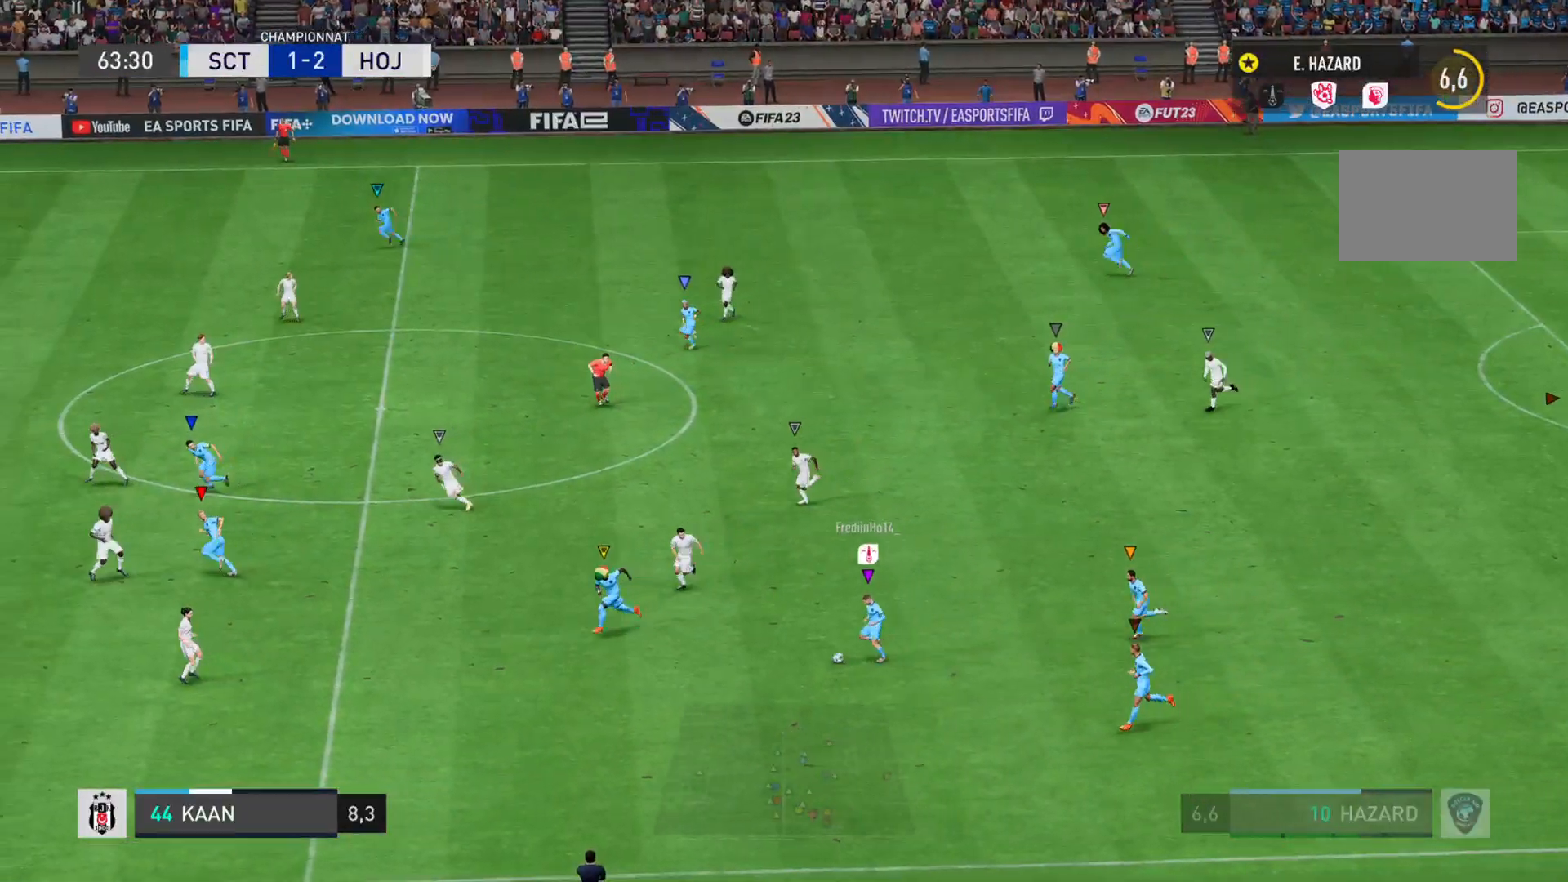
{"buttons": [], "left_stick": "right", "right_stick": "center", "events": [[150, "left_stick", "down-right"], [283, "left_stick", "right"]]}
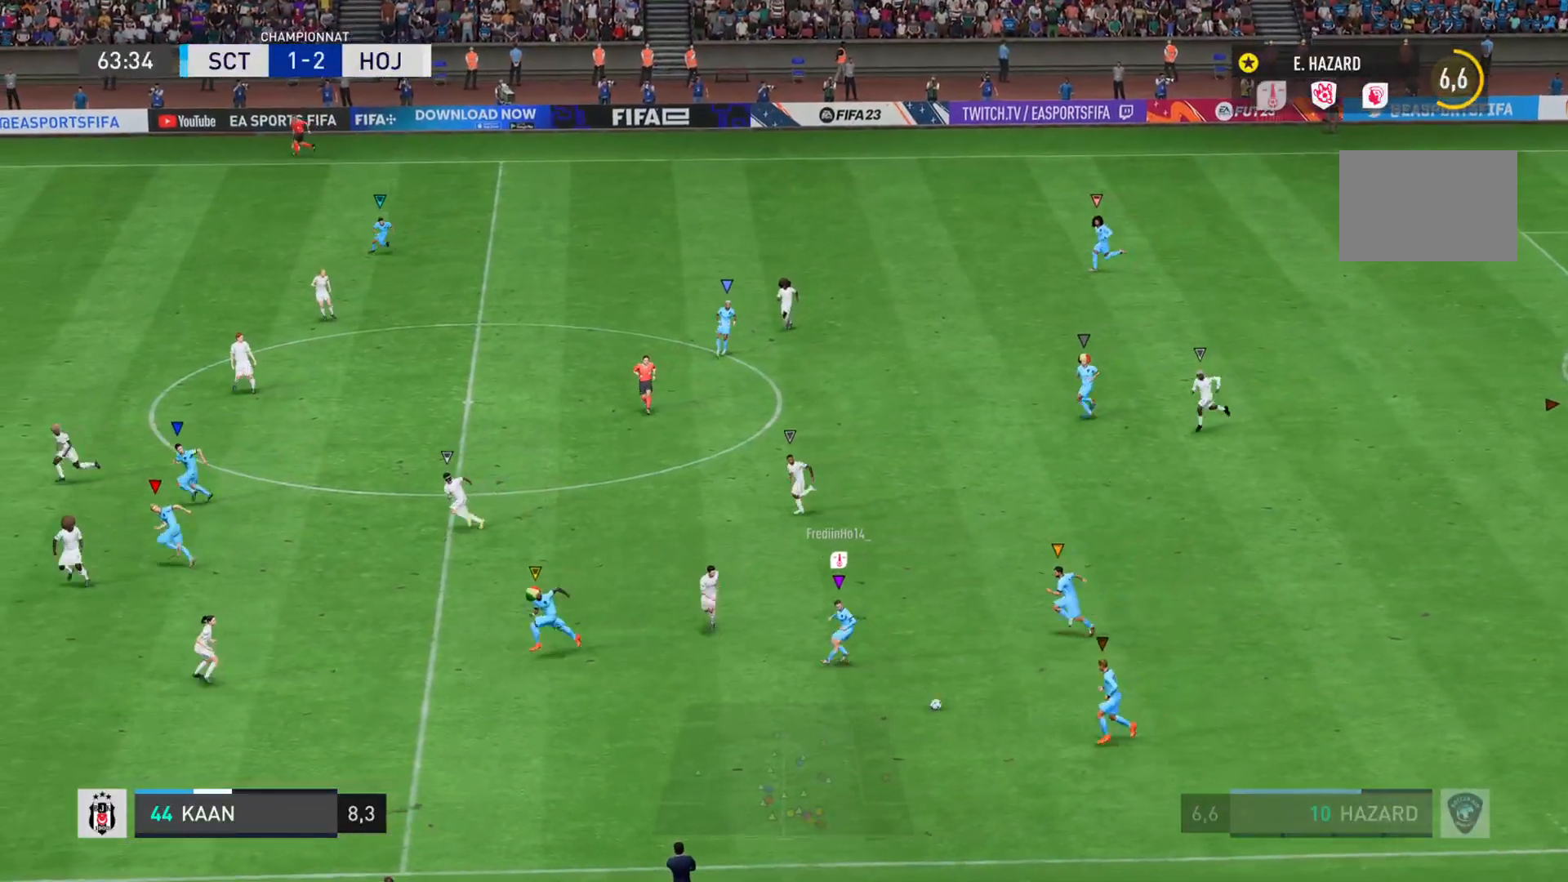
{"buttons": [], "left_stick": "down-left", "right_stick": "center", "events": [[117, "left_stick", "down"], [234, "left_stick", "down-left"]]}